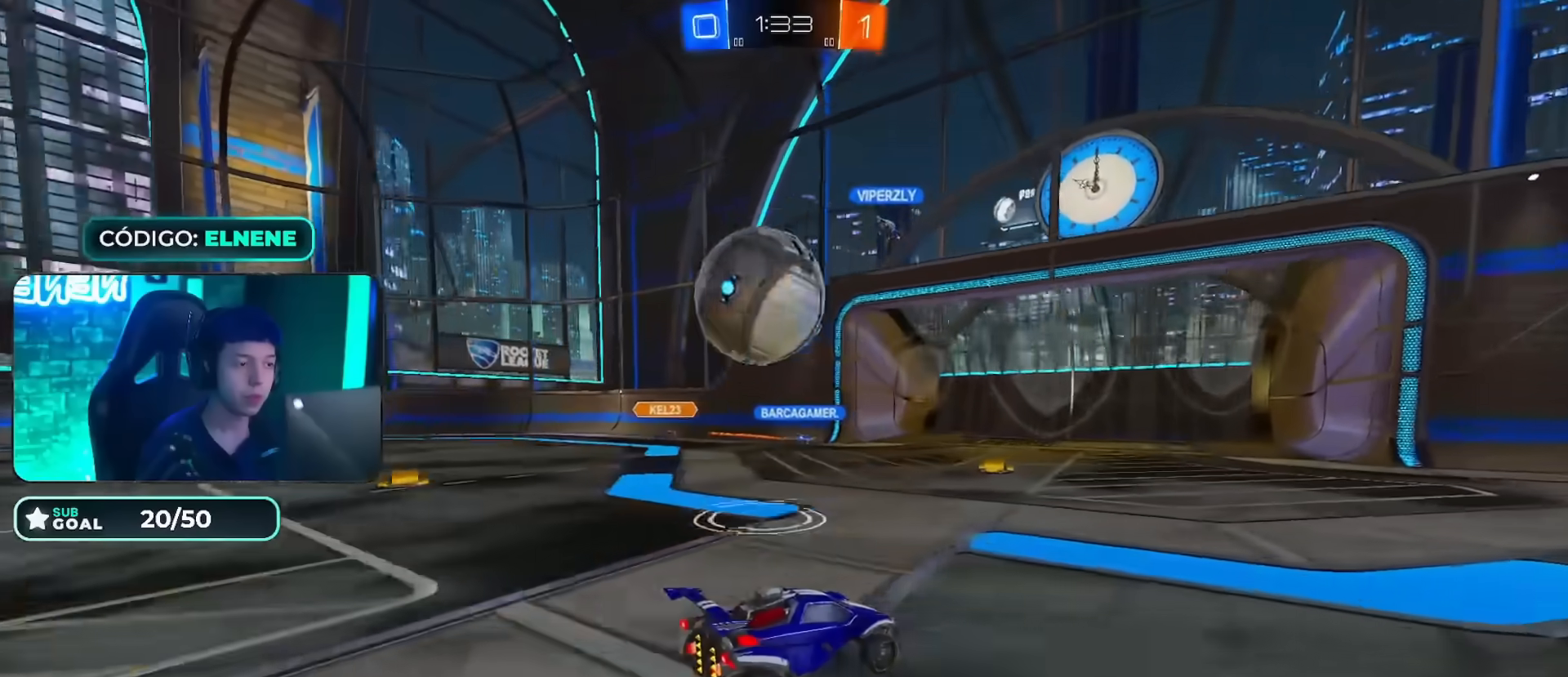
Gameplay with a controller (PlayStation layout); each line is a JSON object with the inputs held at the frame after it. "events" lists button and stick changes between this image and that frame as [ms after this image, input, new state], when the widget could be followed in between.
{"buttons": ["R2"], "left_stick": "left", "right_stick": "center", "events": [[50, "SQUARE", "down"], [167, "SQUARE", "up"], [333, "SQUARE", "down"], [417, "SQUARE", "up"], [484, "R2", "down"]]}
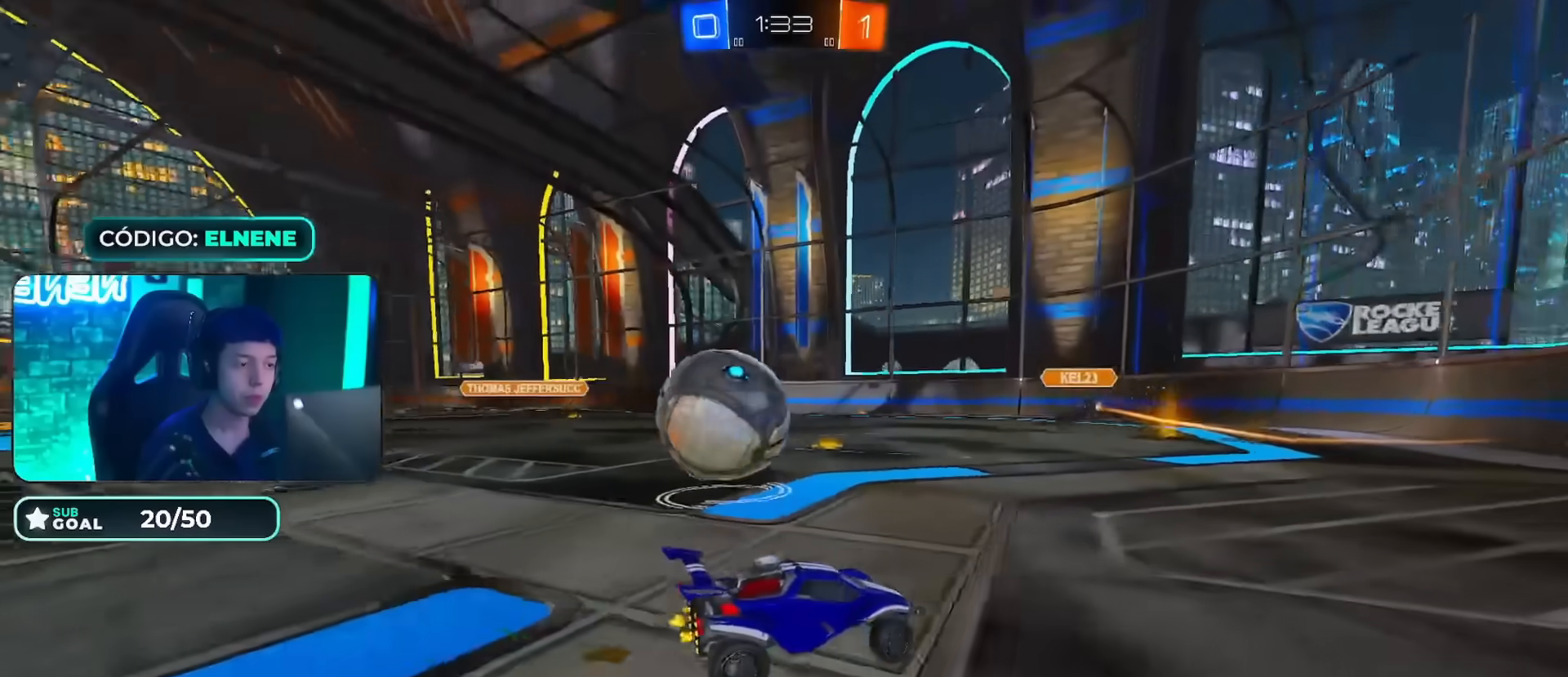
{"buttons": ["R2"], "left_stick": "right", "right_stick": "center", "events": [[150, "CIRCLE", "down"], [200, "left_stick", "center"], [267, "CIRCLE", "up"], [367, "CIRCLE", "down"], [467, "CIRCLE", "up"], [484, "left_stick", "right"]]}
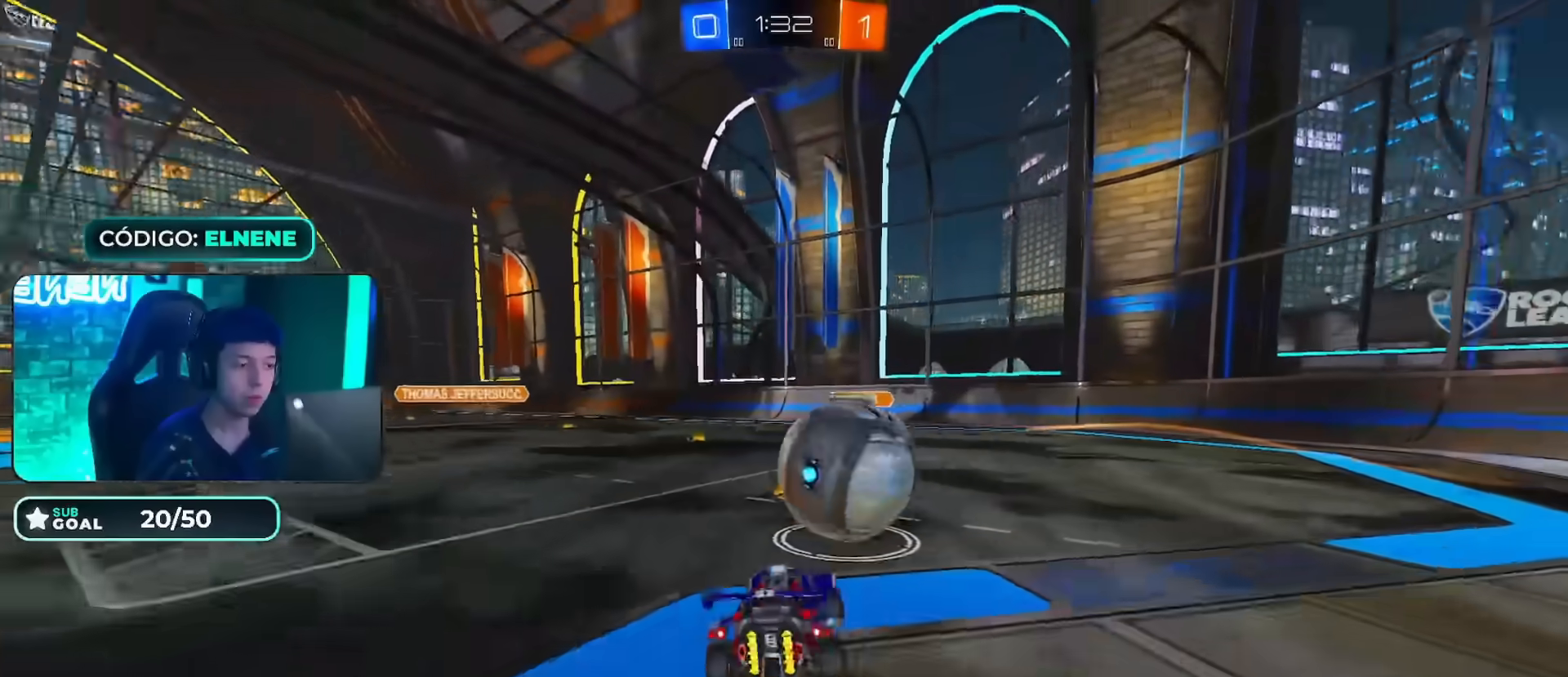
{"buttons": ["SQUARE", "R2"], "left_stick": "down-right", "right_stick": "center", "events": [[33, "R2", "up"], [50, "left_stick", "left"], [150, "left_stick", "right"], [167, "R2", "down"], [333, "SQUARE", "down"], [350, "left_stick", "down-right"]]}
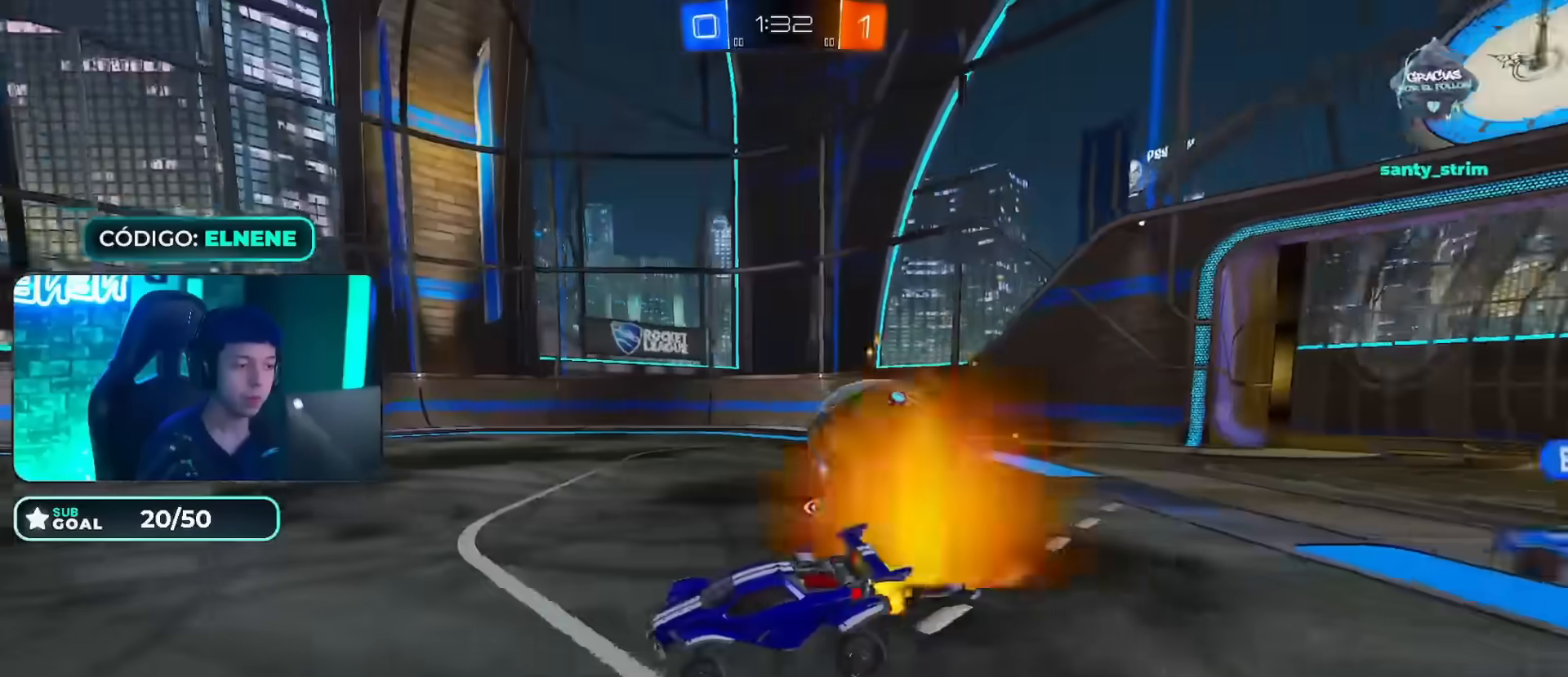
{"buttons": ["R2"], "left_stick": "right", "right_stick": "center", "events": [[50, "left_stick", "right"], [100, "SQUARE", "up"]]}
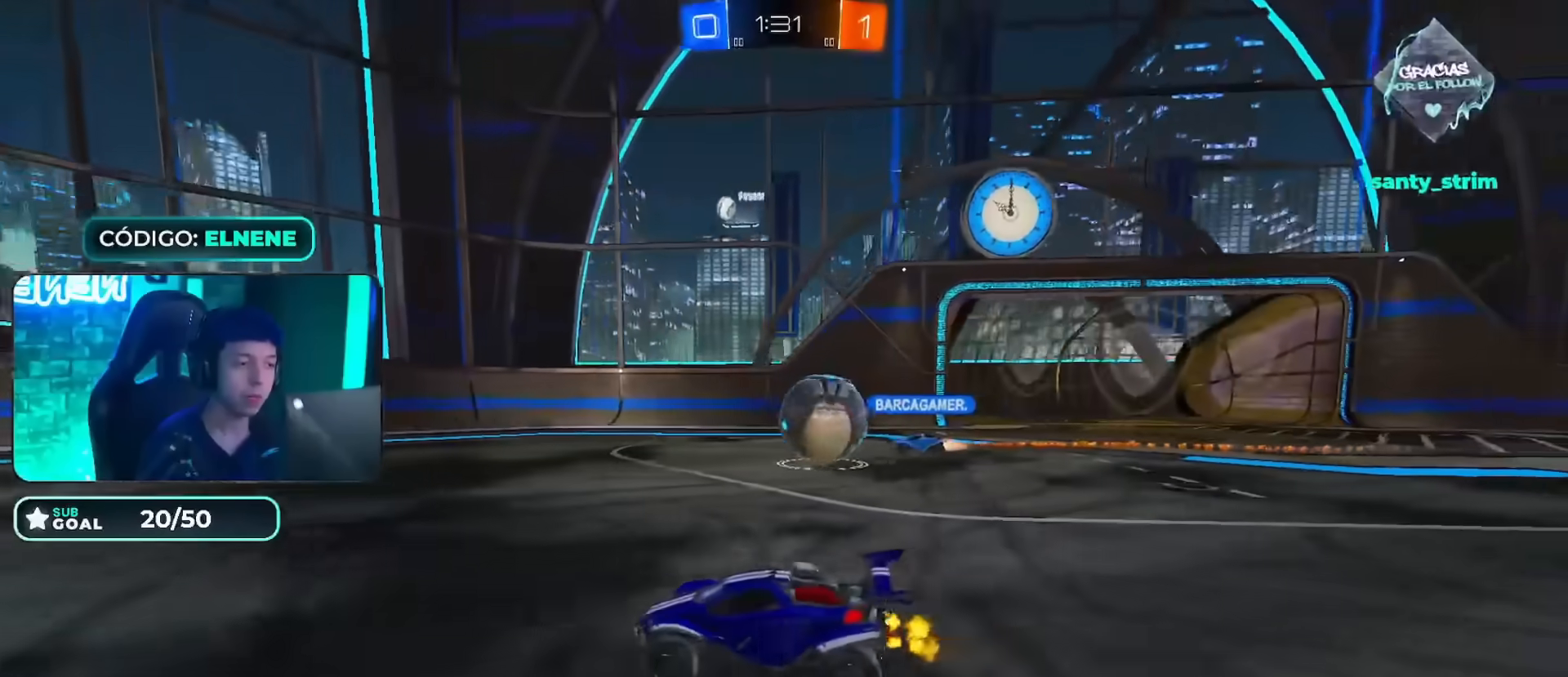
{"buttons": ["L2"], "left_stick": "down-right", "right_stick": "center"}
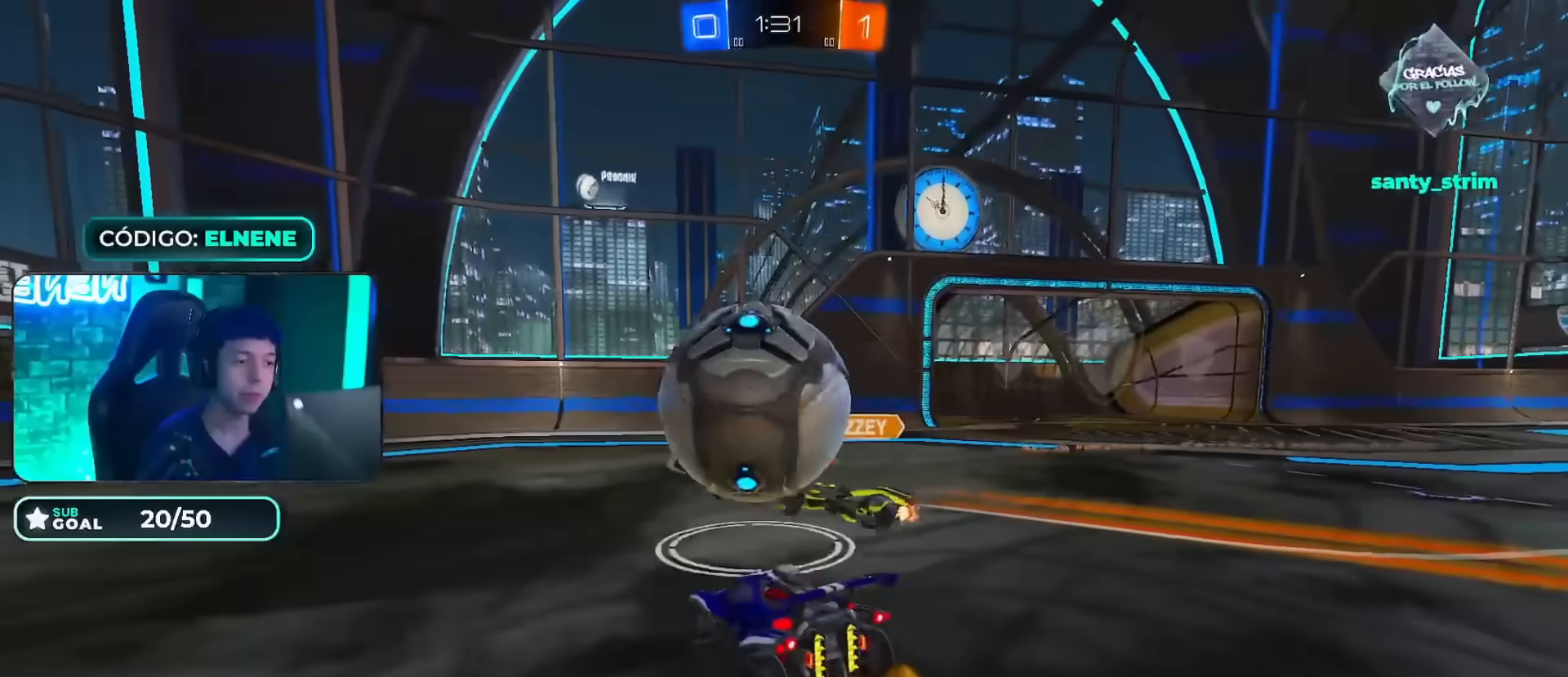
{"buttons": [], "left_stick": "center", "right_stick": "center", "events": [[67, "L2", "up"], [100, "left_stick", "center"]]}
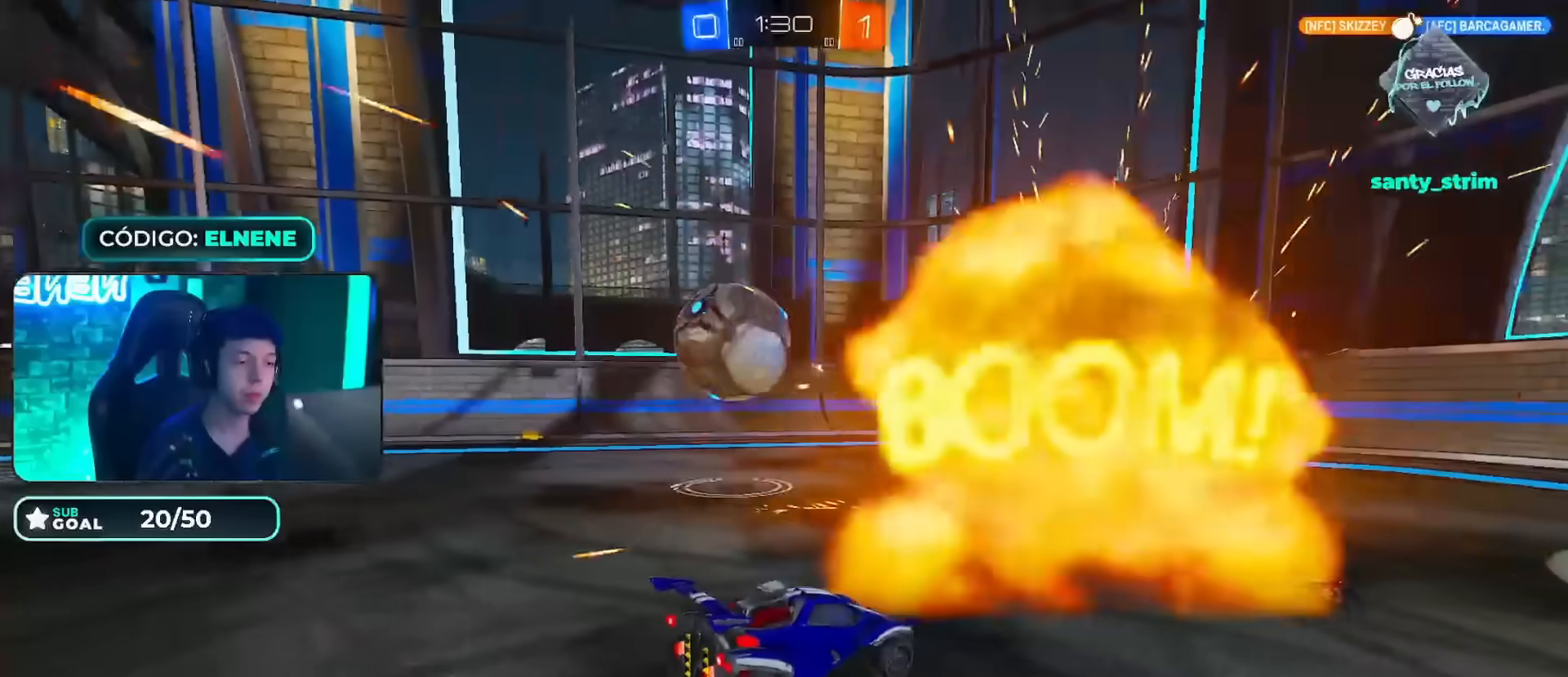
{"buttons": [], "left_stick": "center", "right_stick": "center", "events": []}
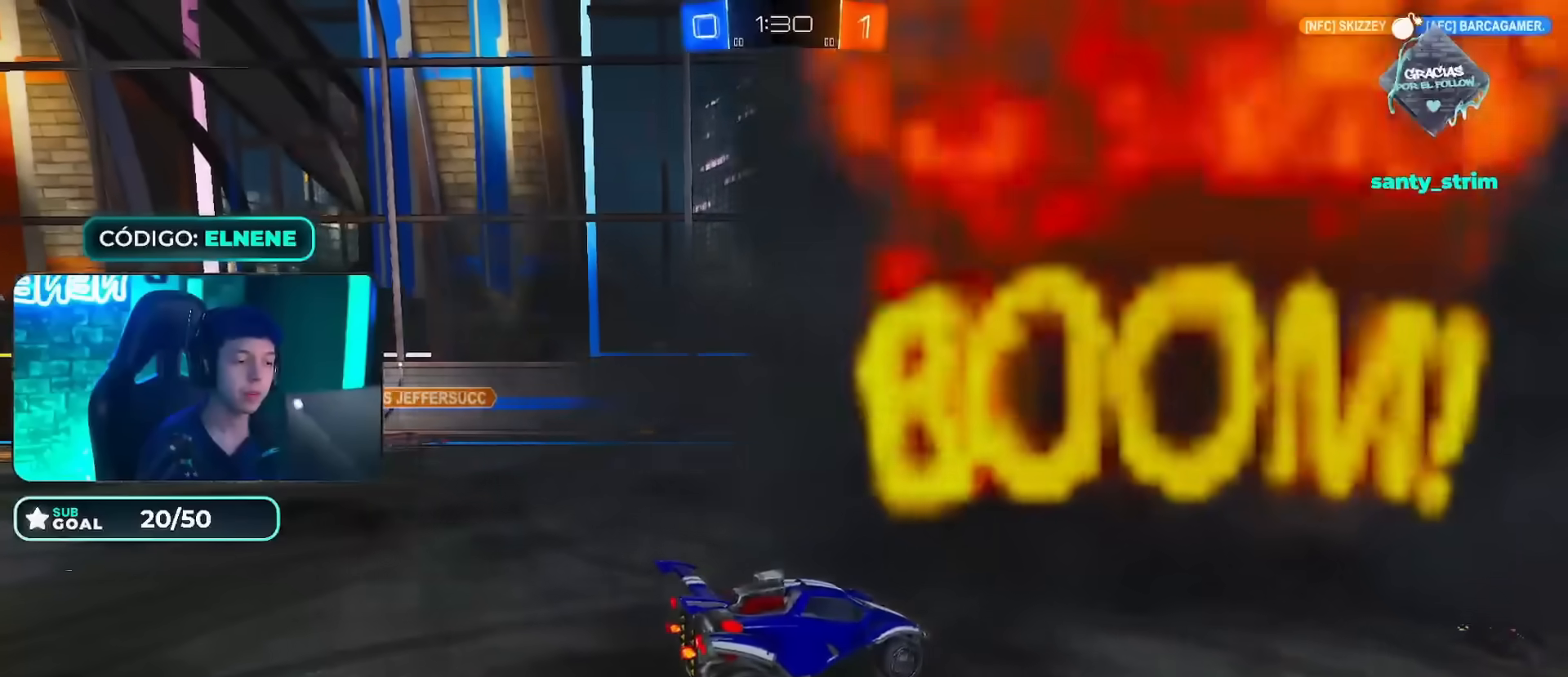
{"buttons": ["R2"], "left_stick": "center", "right_stick": "center", "events": [[34, "R2", "down"], [150, "left_stick", "right"], [417, "left_stick", "center"]]}
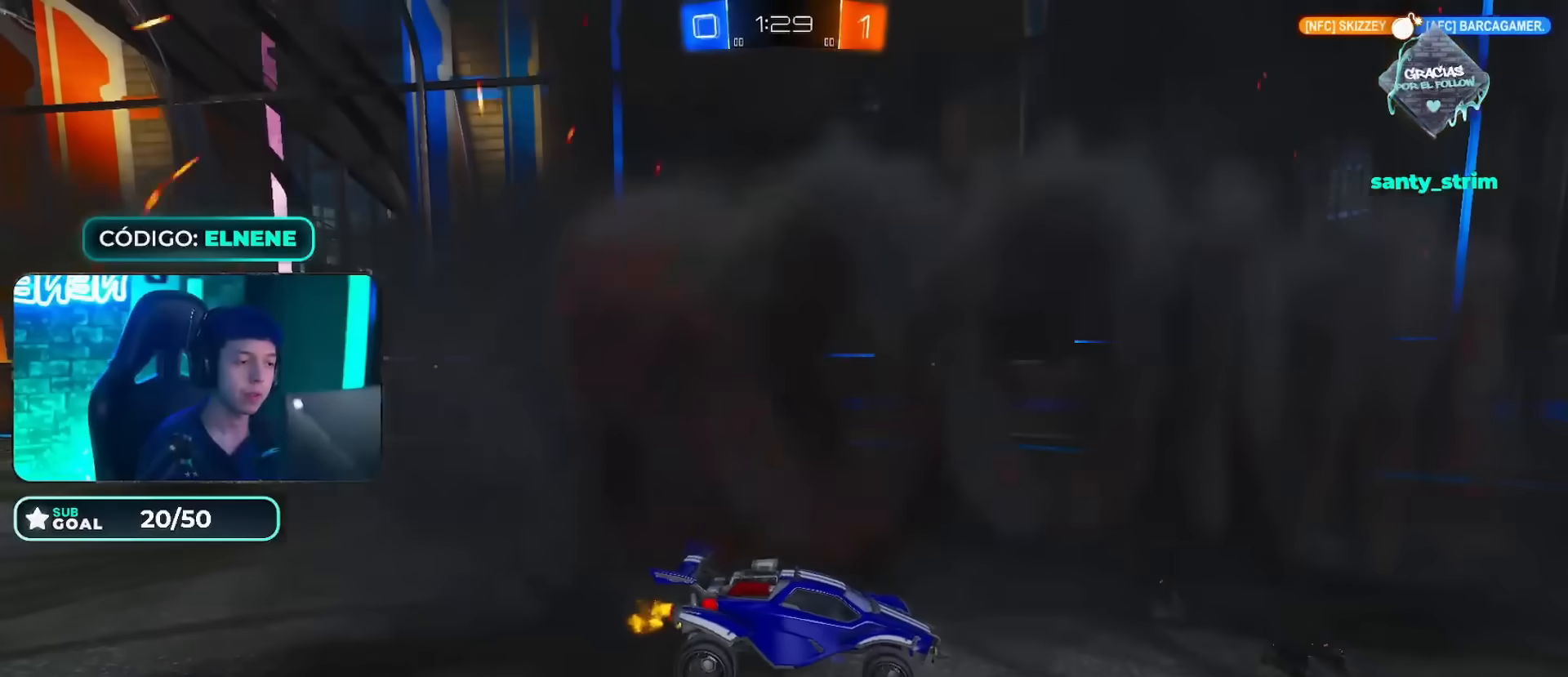
{"buttons": ["R2"], "left_stick": "left", "right_stick": "center", "events": [[150, "left_stick", "left"], [350, "left_stick", "center"], [417, "left_stick", "left"]]}
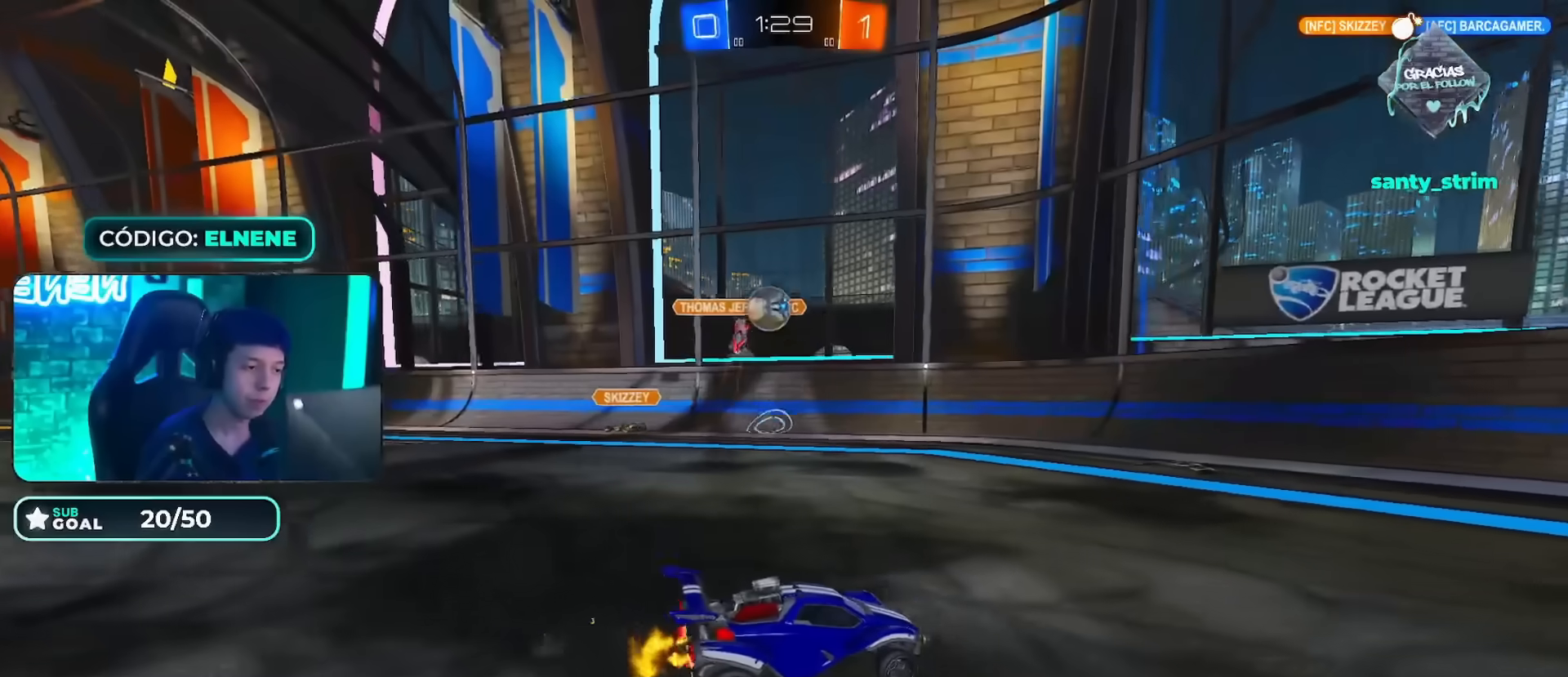
{"buttons": ["R2"], "left_stick": "center", "right_stick": "center", "events": [[84, "left_stick", "center"], [167, "left_stick", "left"], [284, "left_stick", "center"], [351, "left_stick", "left"], [484, "left_stick", "center"]]}
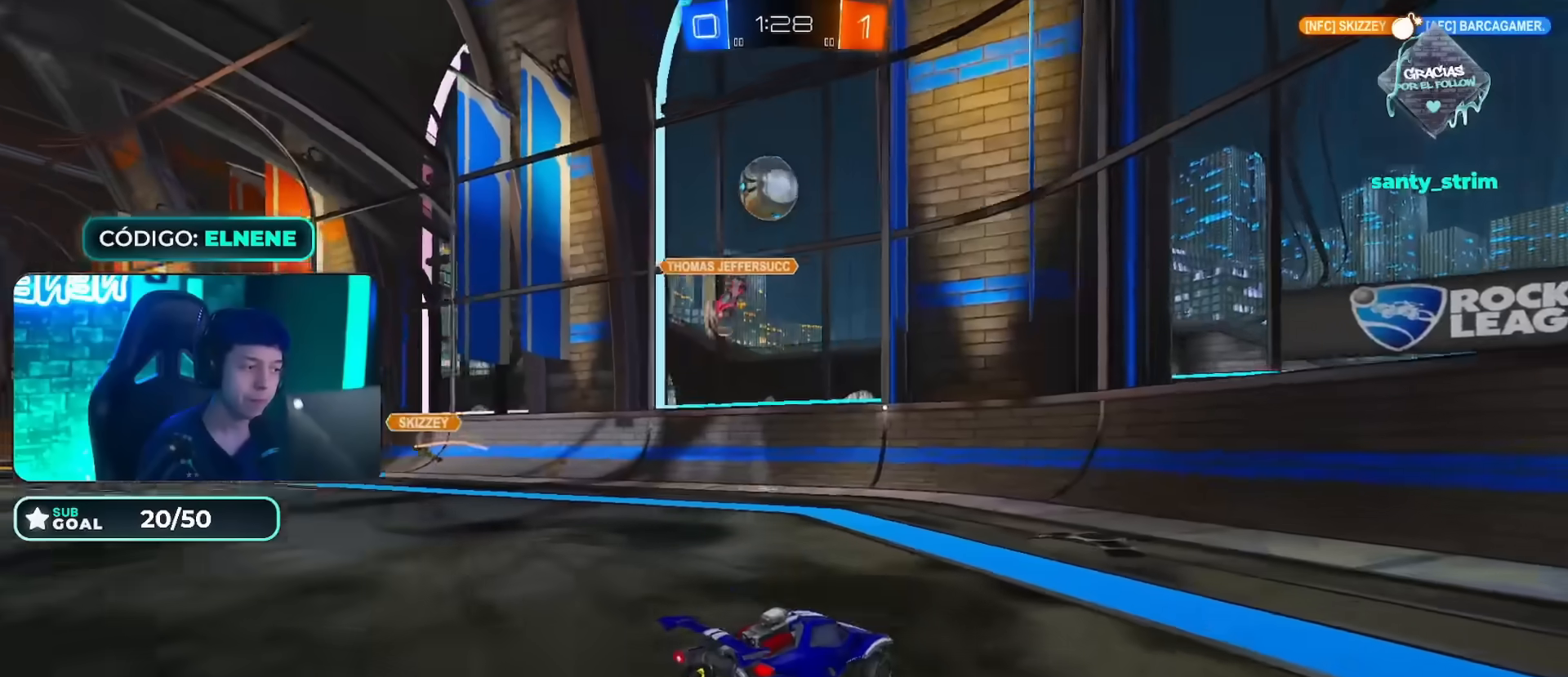
{"buttons": ["R2"], "left_stick": "right", "right_stick": "center", "events": [[133, "SQUARE", "down"], [133, "left_stick", "right"], [233, "SQUARE", "up"]]}
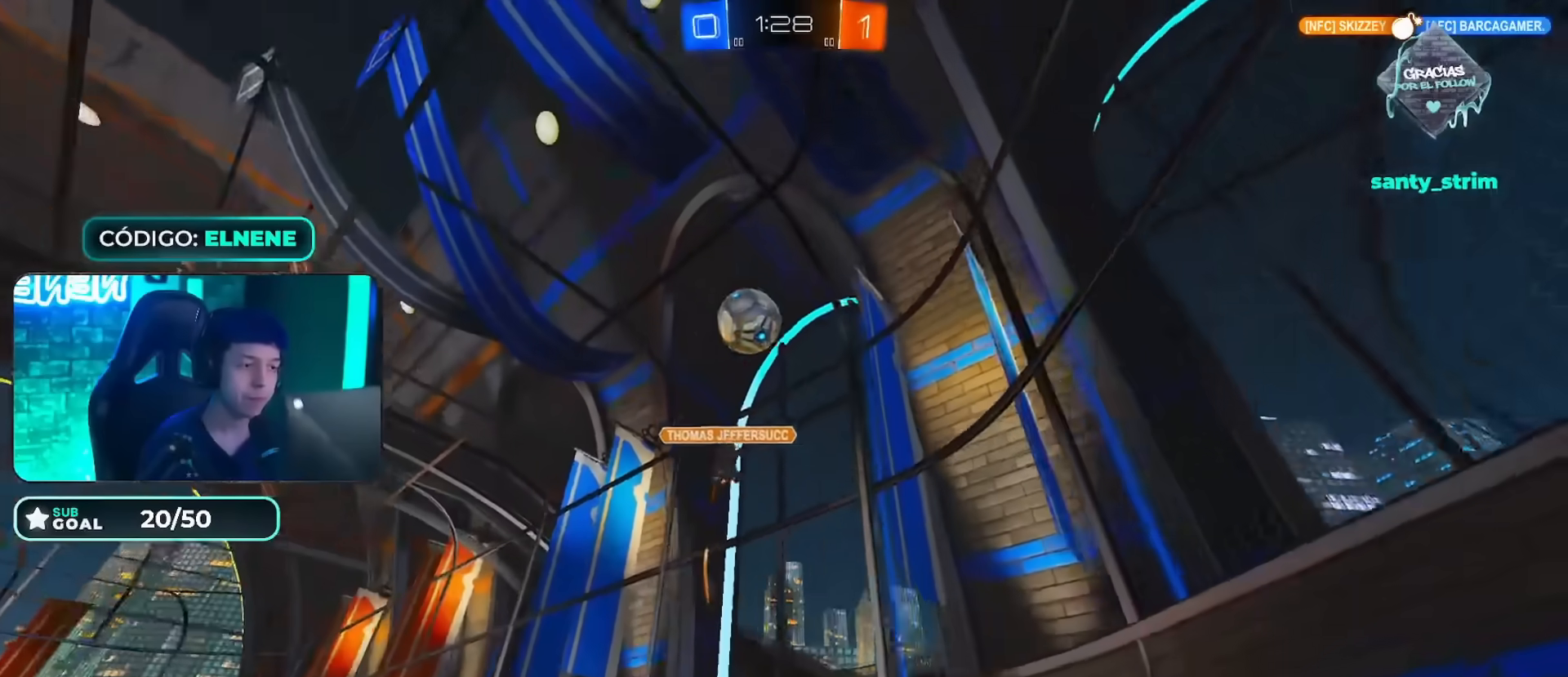
{"buttons": ["R2"], "left_stick": "right", "right_stick": "center", "events": [[184, "left_stick", "center"], [434, "left_stick", "right"]]}
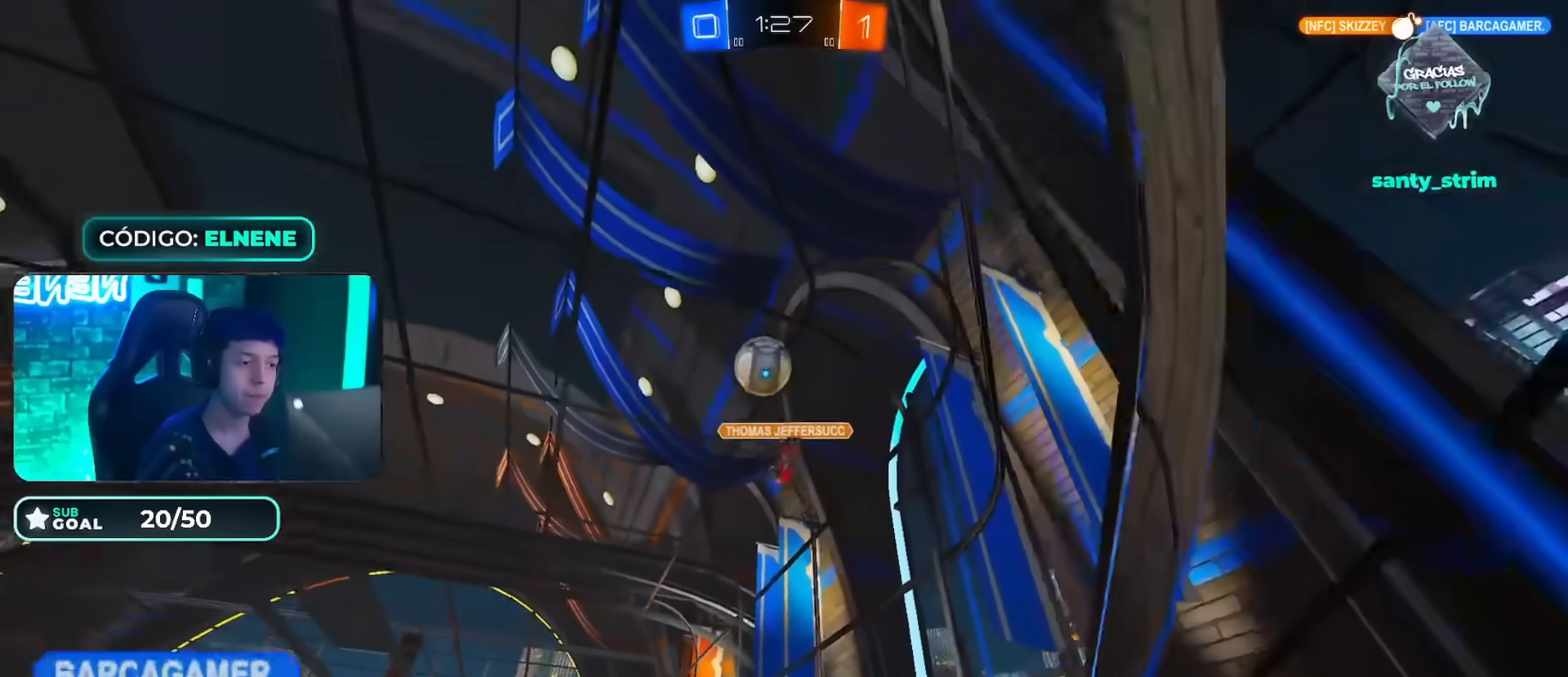
{"buttons": ["R2"], "left_stick": "center", "right_stick": "center", "events": [[50, "left_stick", "center"]]}
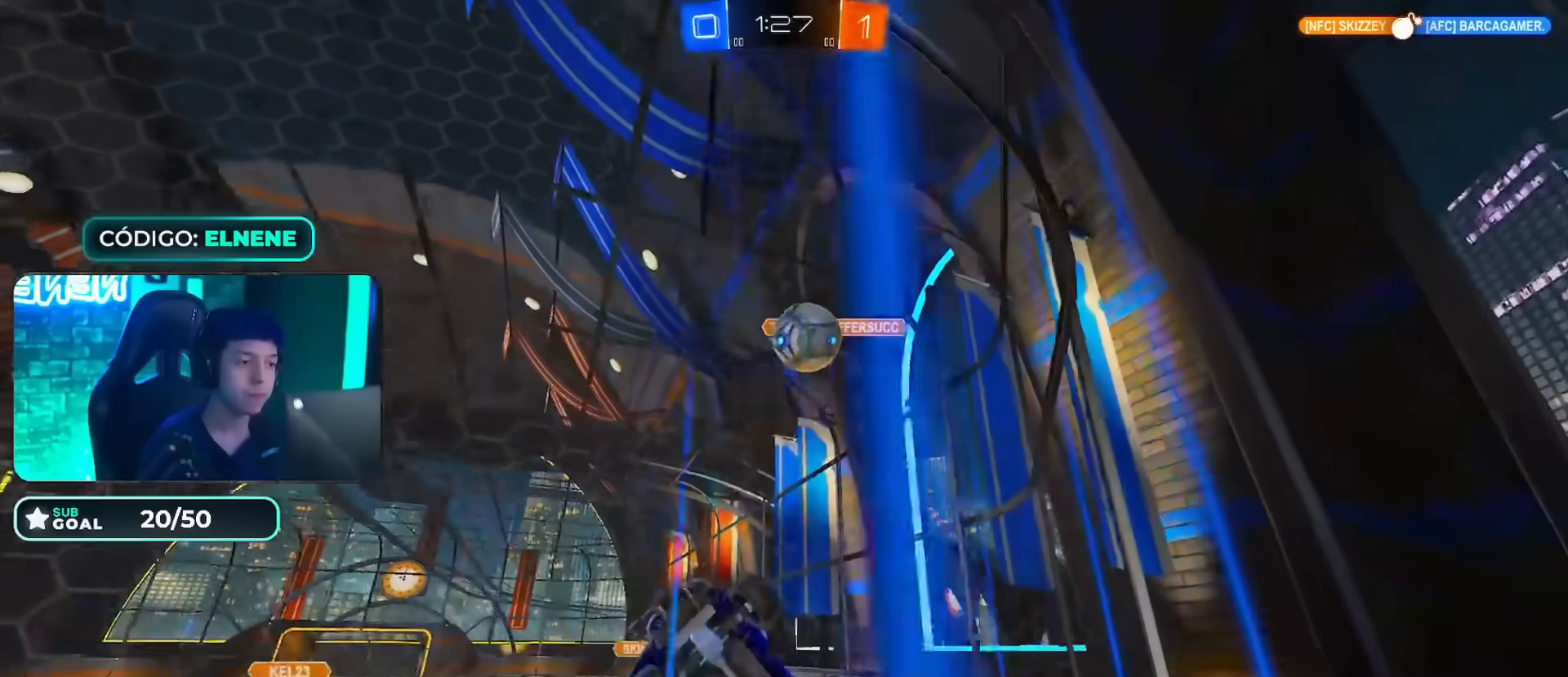
{"buttons": ["R2"], "left_stick": "right", "right_stick": "center", "events": [[17, "left_stick", "down-left"], [84, "L2", "down"], [84, "R2", "up"], [184, "left_stick", "down-right"], [250, "R2", "down"], [284, "left_stick", "right"], [317, "L2", "up"]]}
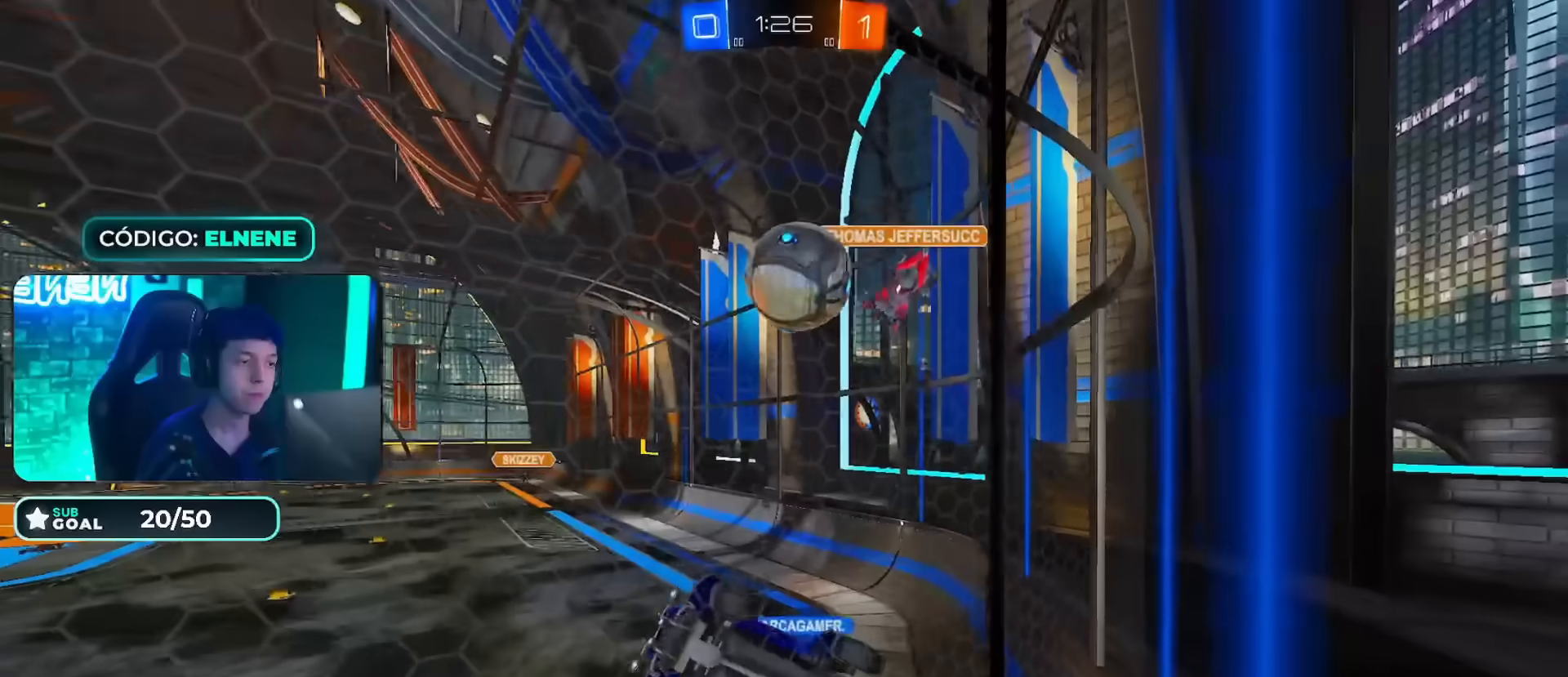
{"buttons": ["R2"], "left_stick": "right", "right_stick": "center", "events": [[17, "SQUARE", "down"], [134, "SQUARE", "up"], [200, "SQUARE", "down"], [267, "SQUARE", "up"]]}
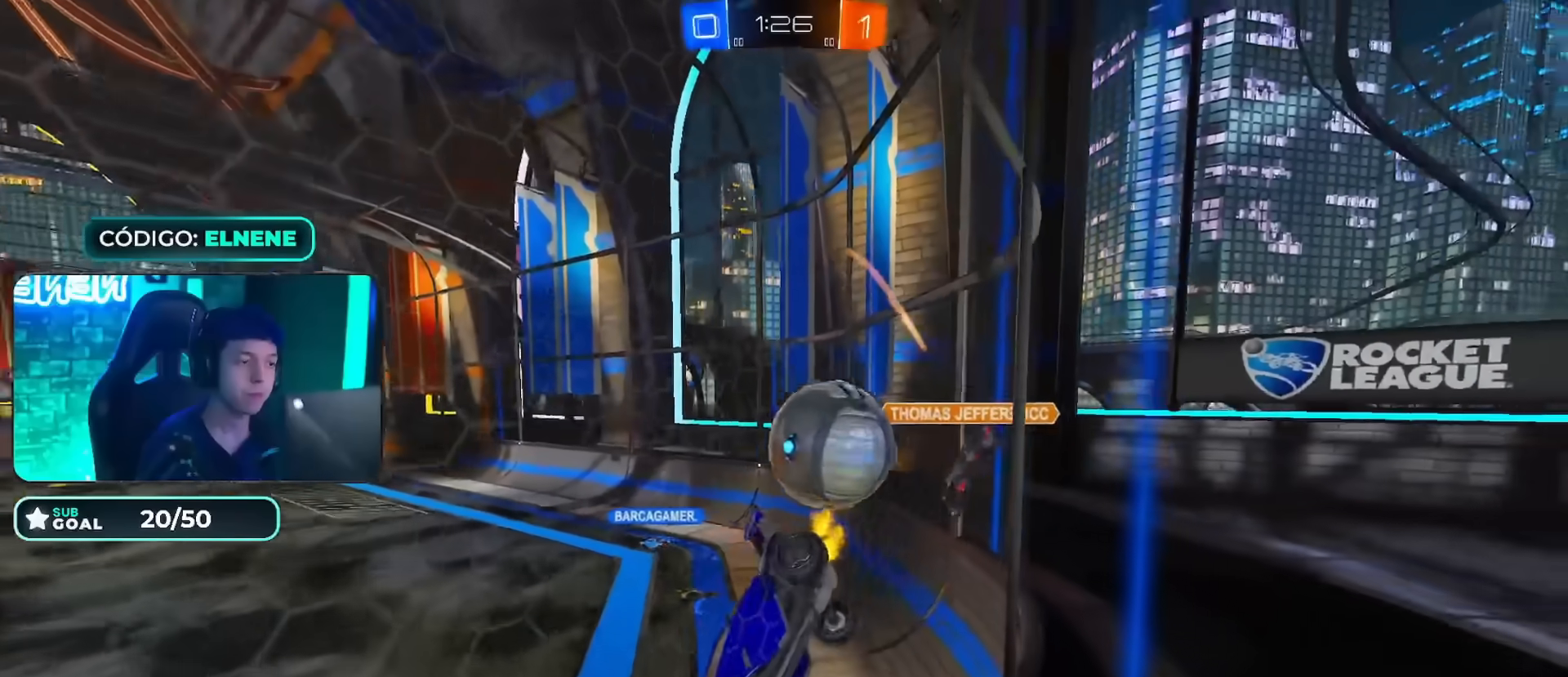
{"buttons": [], "left_stick": "center", "right_stick": "center", "events": [[66, "left_stick", "center"], [133, "left_stick", "right"], [216, "R2", "up"], [266, "left_stick", "center"], [300, "R2", "down"], [350, "R2", "up"], [367, "left_stick", "down-left"], [483, "left_stick", "center"]]}
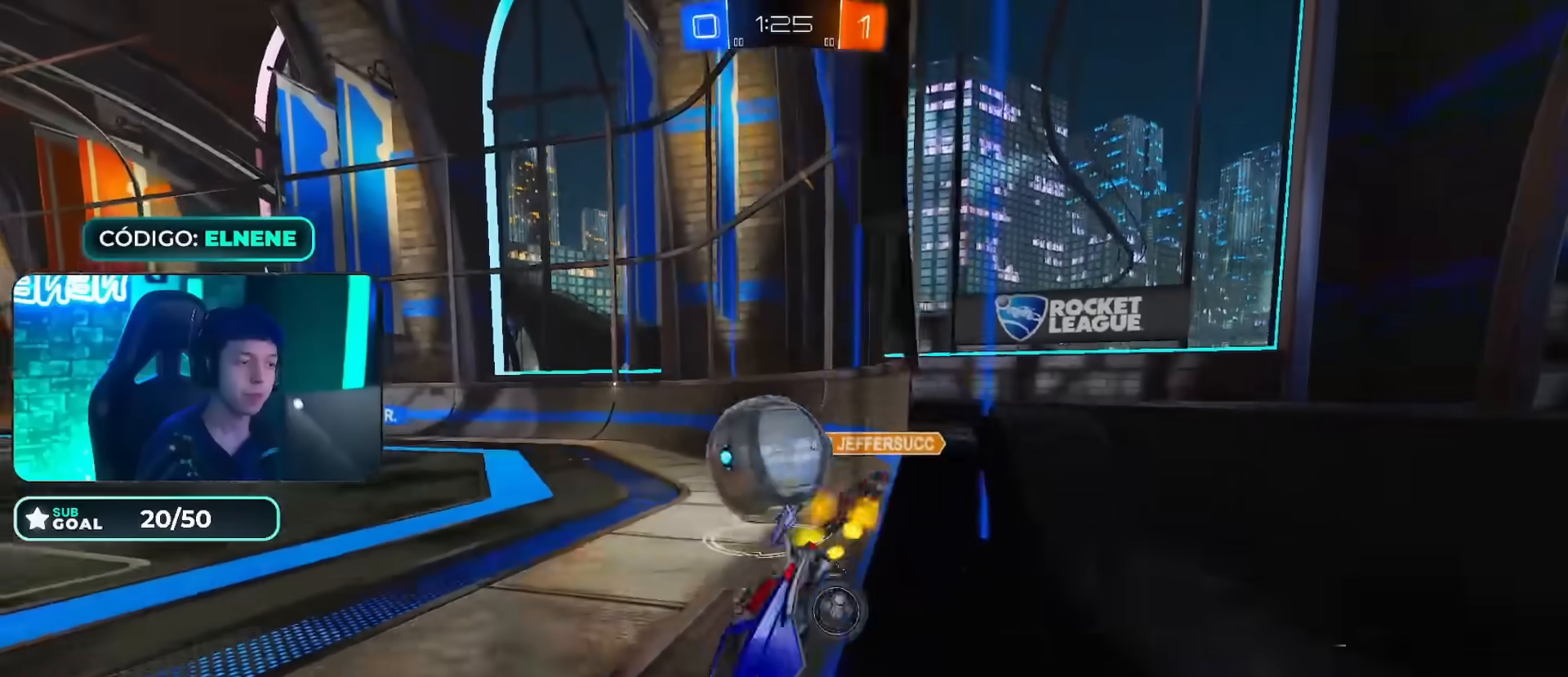
{"buttons": ["CIRCLE", "R2"], "left_stick": "left", "right_stick": "center", "events": [[17, "left_stick", "right"], [117, "L2", "down"], [234, "R2", "down"], [234, "left_stick", "left"], [267, "CIRCLE", "down"], [267, "L2", "up"], [350, "CIRCLE", "up"], [350, "left_stick", "center"], [400, "CIRCLE", "down"], [417, "left_stick", "left"]]}
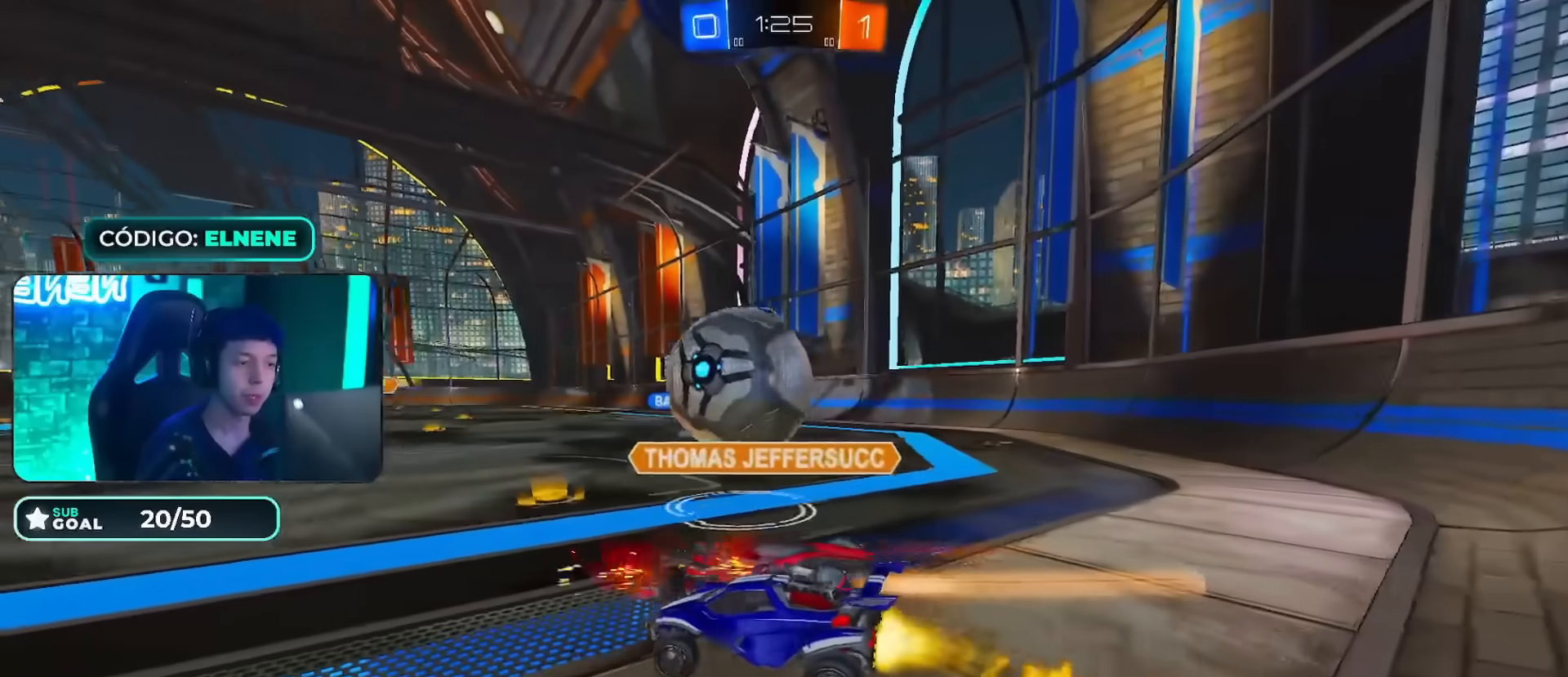
{"buttons": ["CROSS", "CIRCLE", "R2"], "left_stick": "down-right", "right_stick": "center", "events": [[33, "left_stick", "right"], [66, "CIRCLE", "up"], [367, "left_stick", "center"], [383, "CIRCLE", "down"], [417, "left_stick", "down-right"], [483, "CROSS", "down"]]}
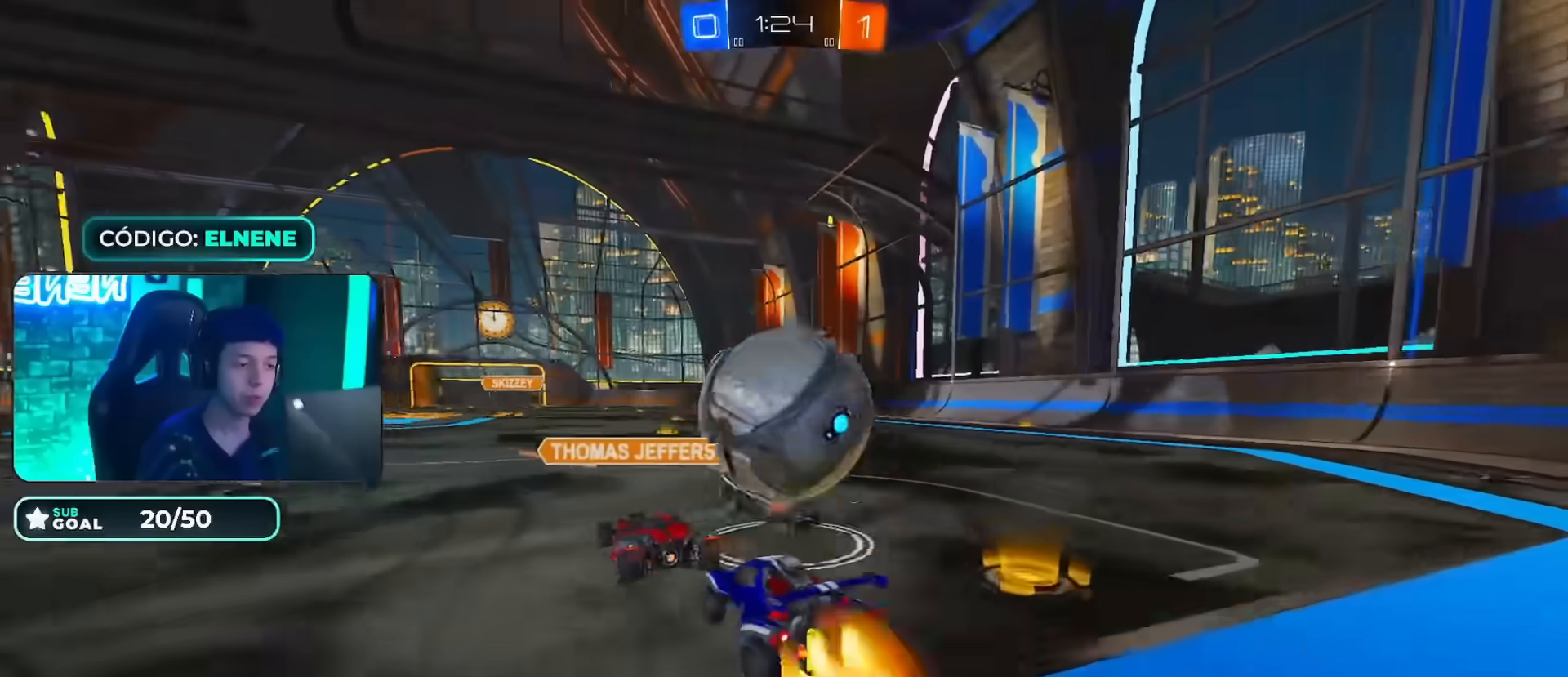
{"buttons": ["R2"], "left_stick": "down", "right_stick": "center", "events": [[83, "CROSS", "up"], [117, "left_stick", "up-left"], [167, "CROSS", "down"], [250, "CIRCLE", "up"], [267, "left_stick", "down"], [350, "CROSS", "up"]]}
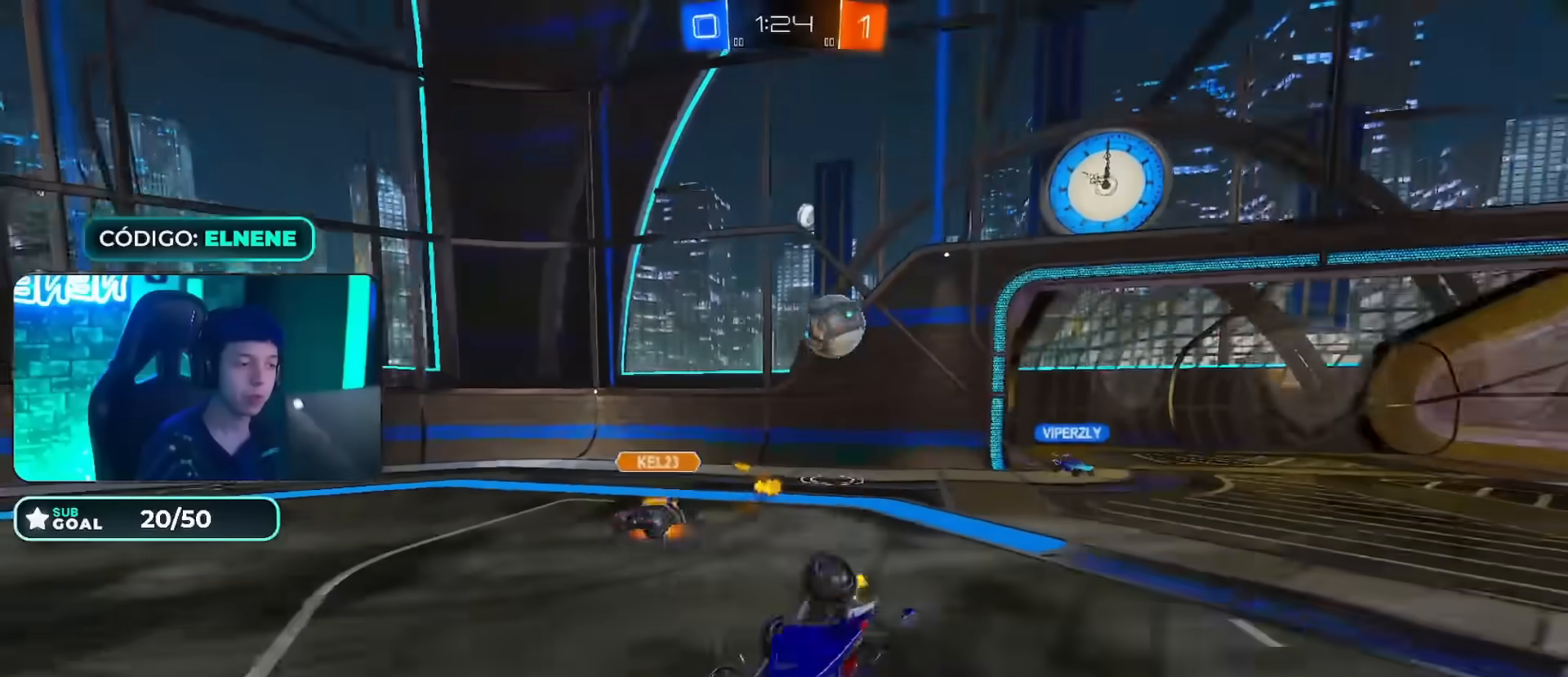
{"buttons": ["SQUARE", "R2"], "left_stick": "up-left", "right_stick": "center"}
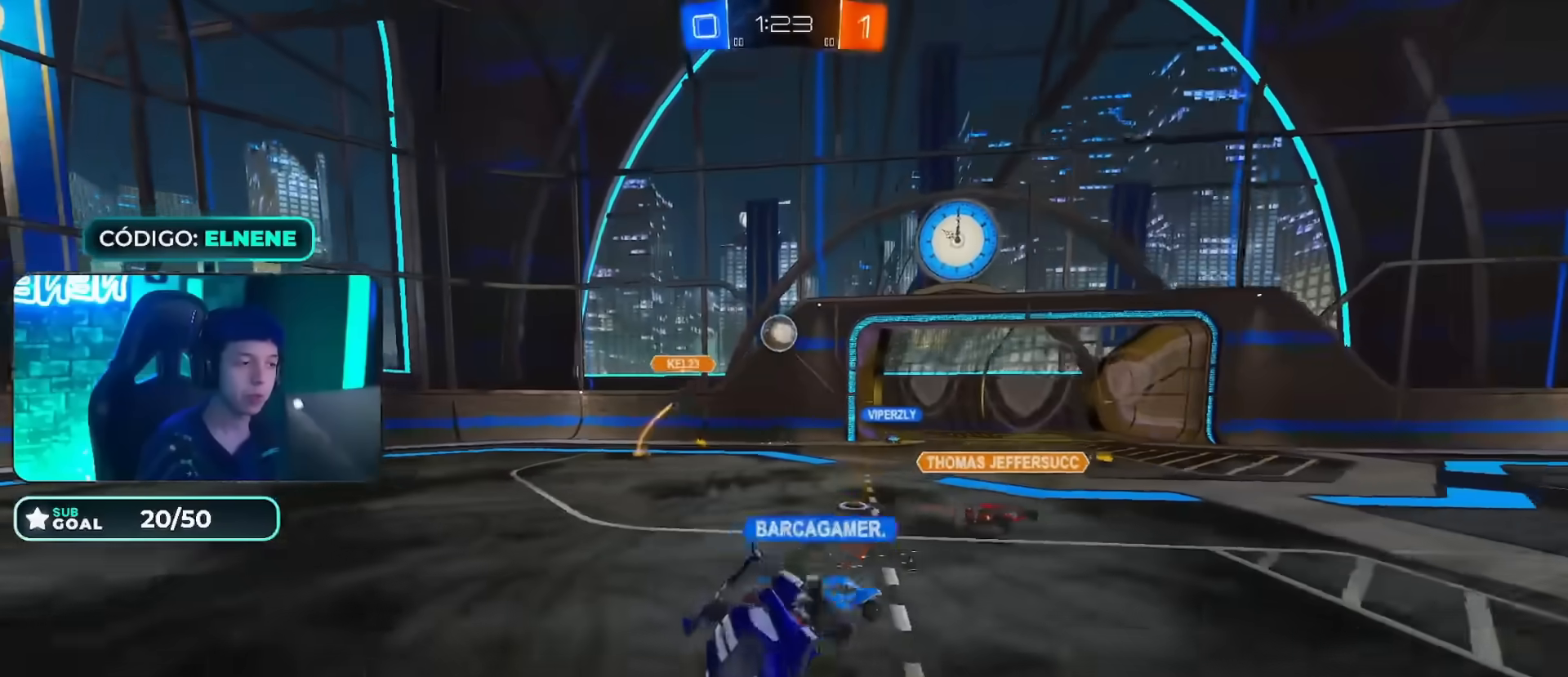
{"buttons": ["SQUARE", "R2"], "left_stick": "left", "right_stick": "center", "events": [[50, "SQUARE", "up"], [117, "left_stick", "center"], [217, "left_stick", "up-left"], [350, "left_stick", "left"], [434, "SQUARE", "down"]]}
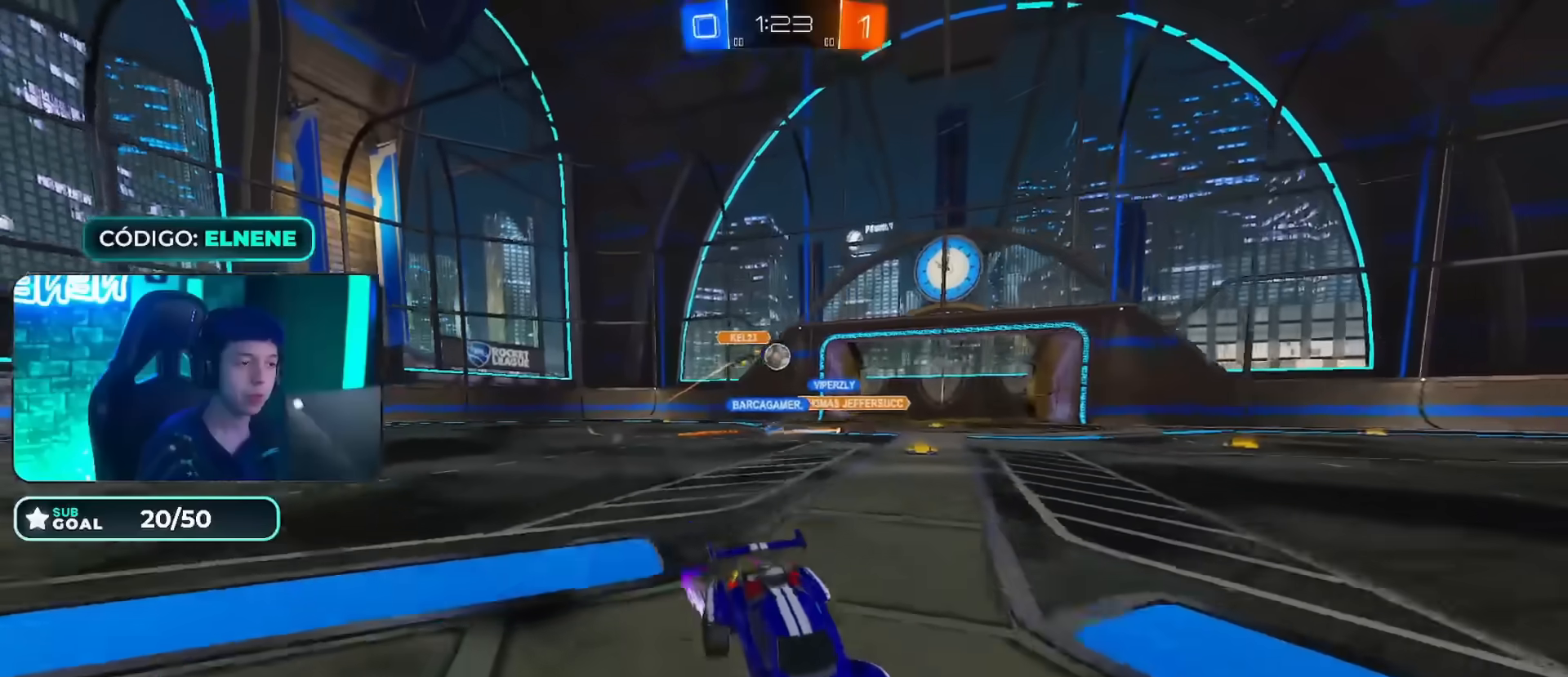
{"buttons": ["CIRCLE", "R2"], "left_stick": "left", "right_stick": "center", "events": [[50, "SQUARE", "up"], [216, "left_stick", "center"], [333, "left_stick", "left"], [350, "CIRCLE", "down"]]}
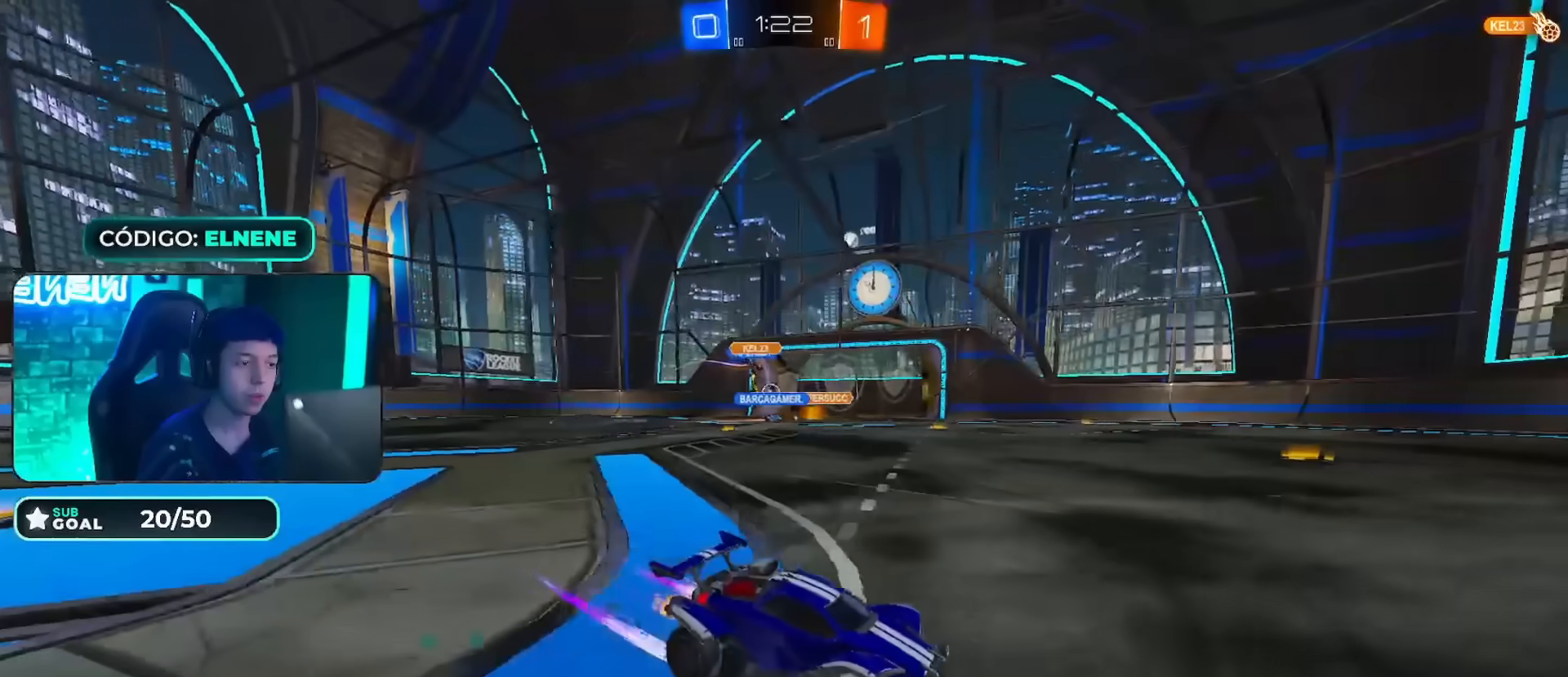
{"buttons": ["CIRCLE", "R2"], "left_stick": "left", "right_stick": "center", "events": []}
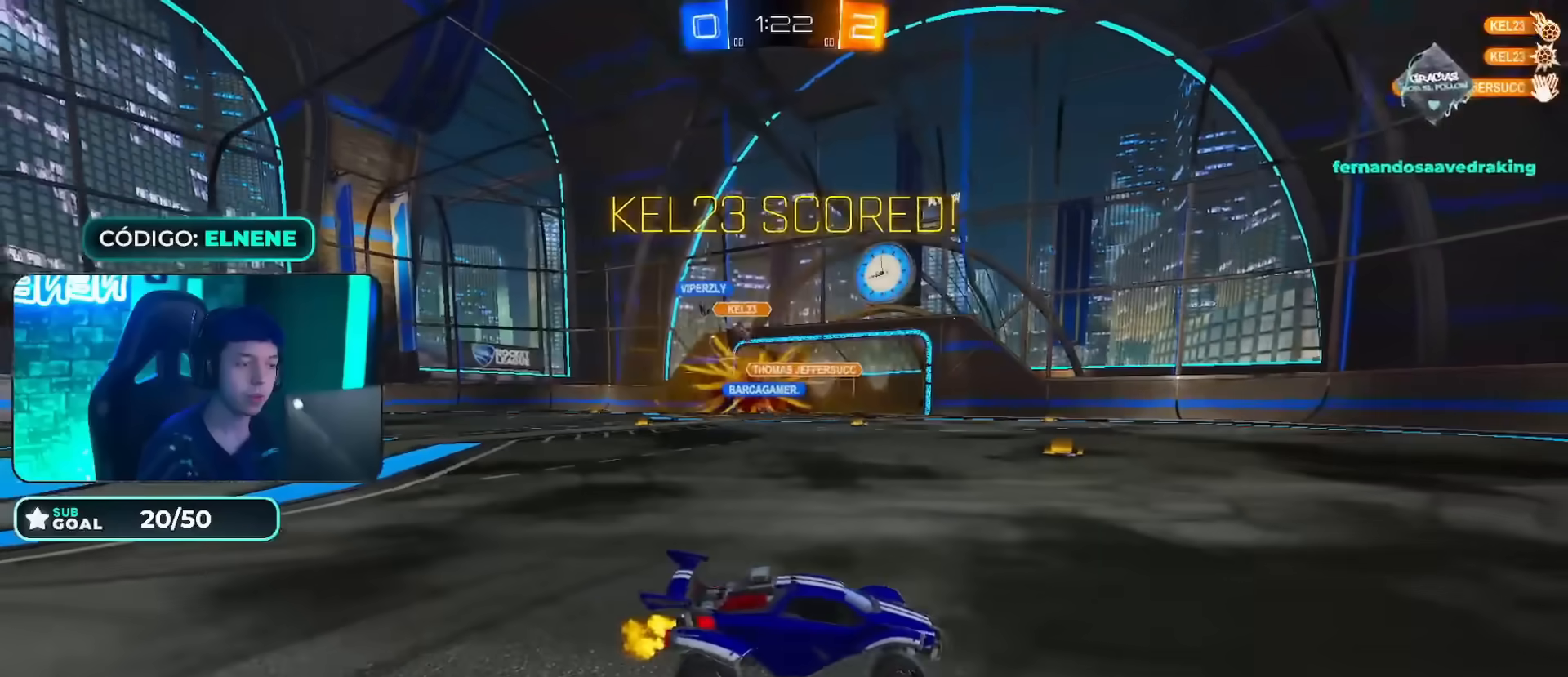
{"buttons": ["CIRCLE", "R2"], "left_stick": "down", "right_stick": "center", "events": [[50, "TRIANGLE", "down"], [100, "CIRCLE", "up"], [200, "CIRCLE", "down"], [216, "TRIANGLE", "up"], [500, "left_stick", "down"]]}
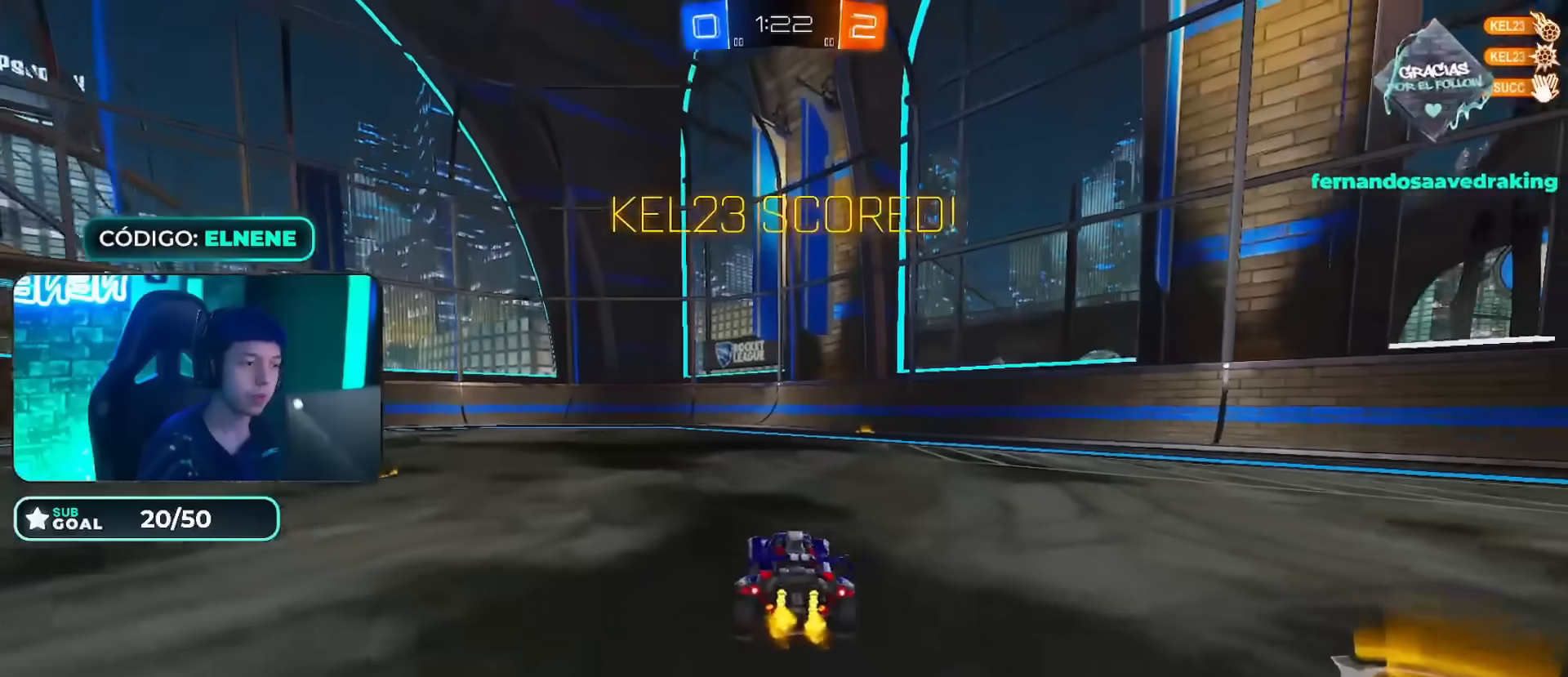
{"buttons": ["CIRCLE", "R2"], "left_stick": "down", "right_stick": "center"}
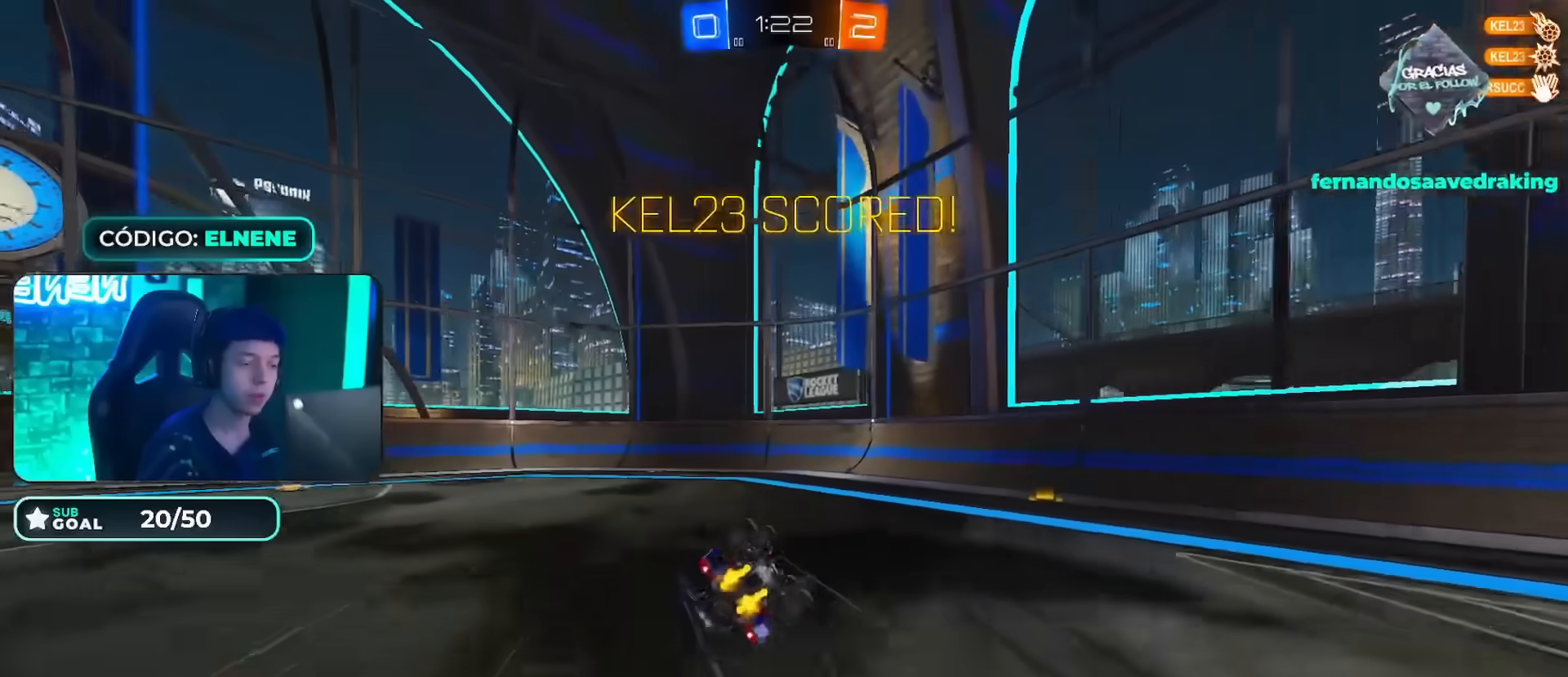
{"buttons": ["L1", "R2"], "left_stick": "left", "right_stick": "center", "events": [[16, "CIRCLE", "up"], [133, "left_stick", "down-left"], [233, "SQUARE", "down"], [283, "L1", "down"], [317, "SQUARE", "up"], [400, "SQUARE", "down"], [400, "left_stick", "left"], [483, "SQUARE", "up"]]}
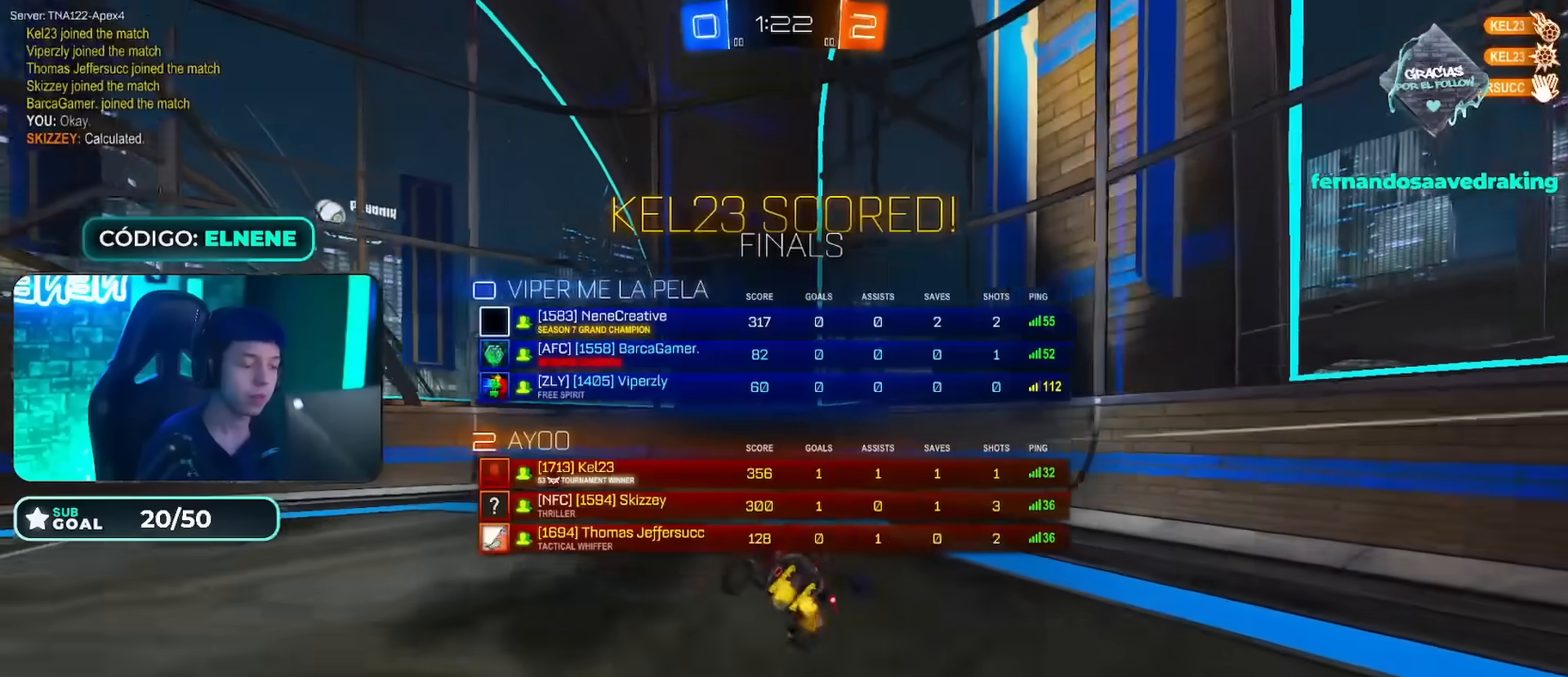
{"buttons": ["CROSS", "R2"], "left_stick": "down-left", "right_stick": "center", "events": [[17, "left_stick", "center"], [33, "L1", "up"], [134, "TRIANGLE", "down"], [284, "TRIANGLE", "up"], [317, "left_stick", "down-left"], [450, "CROSS", "down"]]}
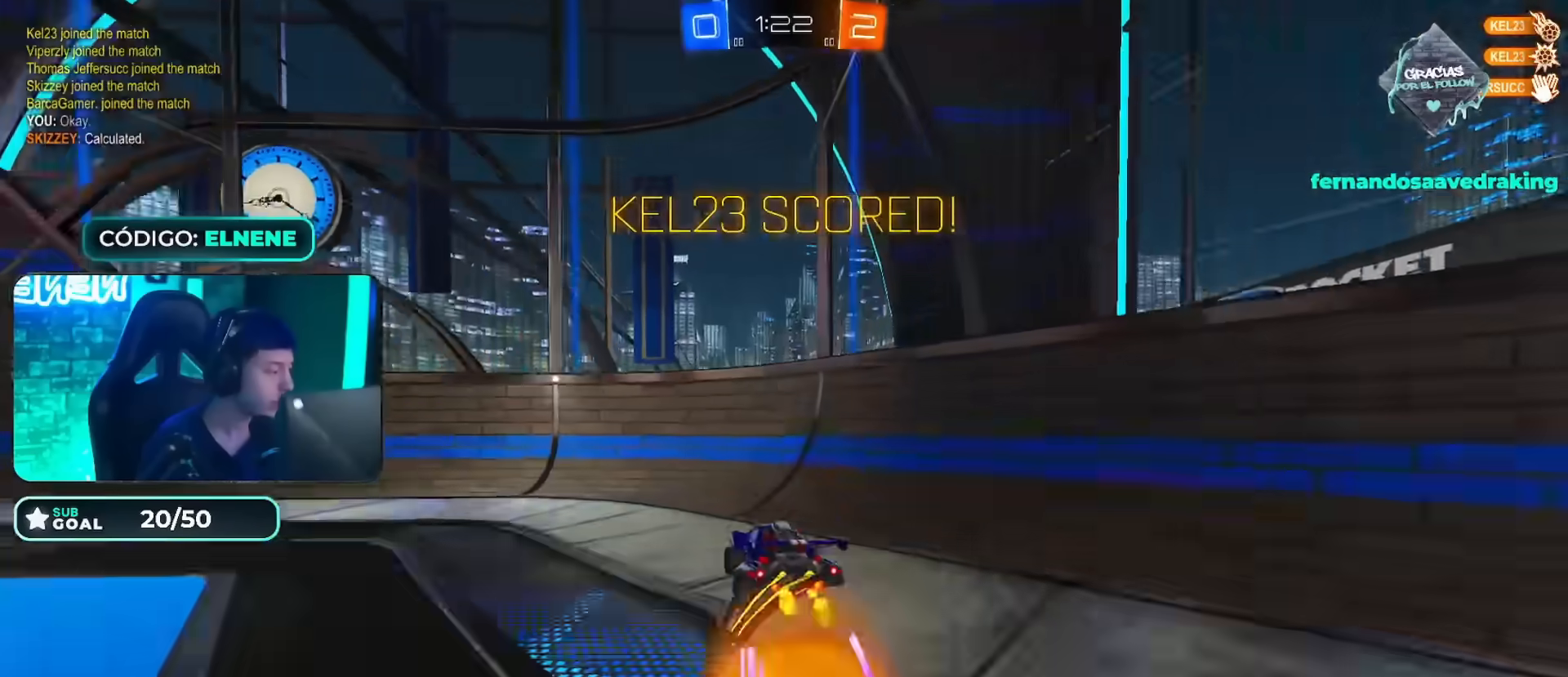
{"buttons": ["CIRCLE", "R2"], "left_stick": "center", "right_stick": "center", "events": [[133, "CROSS", "up"], [283, "left_stick", "up"], [383, "left_stick", "center"], [483, "CIRCLE", "down"]]}
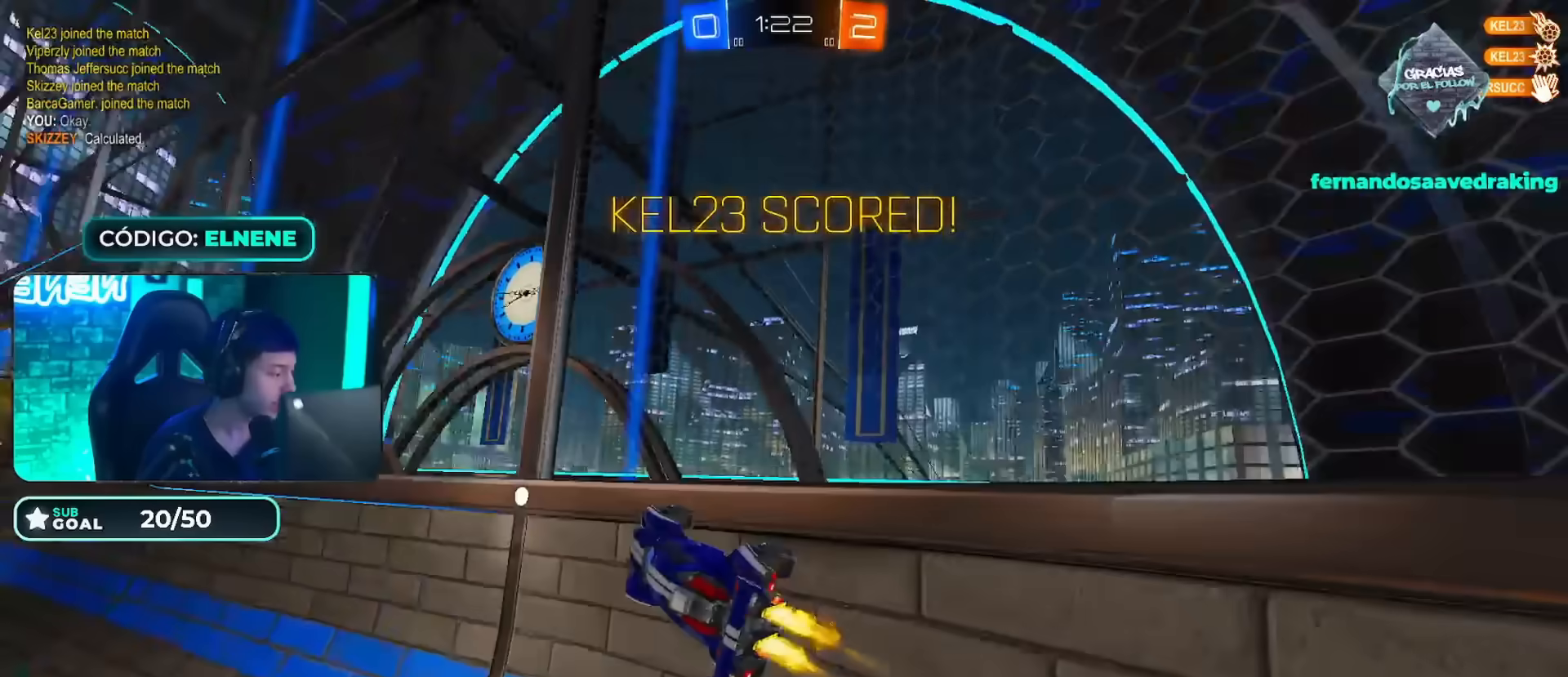
{"buttons": ["CROSS", "R2"], "left_stick": "up", "right_stick": "center", "events": [[83, "CIRCLE", "up"], [134, "CIRCLE", "down"], [284, "CROSS", "down"], [334, "left_stick", "up"], [501, "CIRCLE", "up"]]}
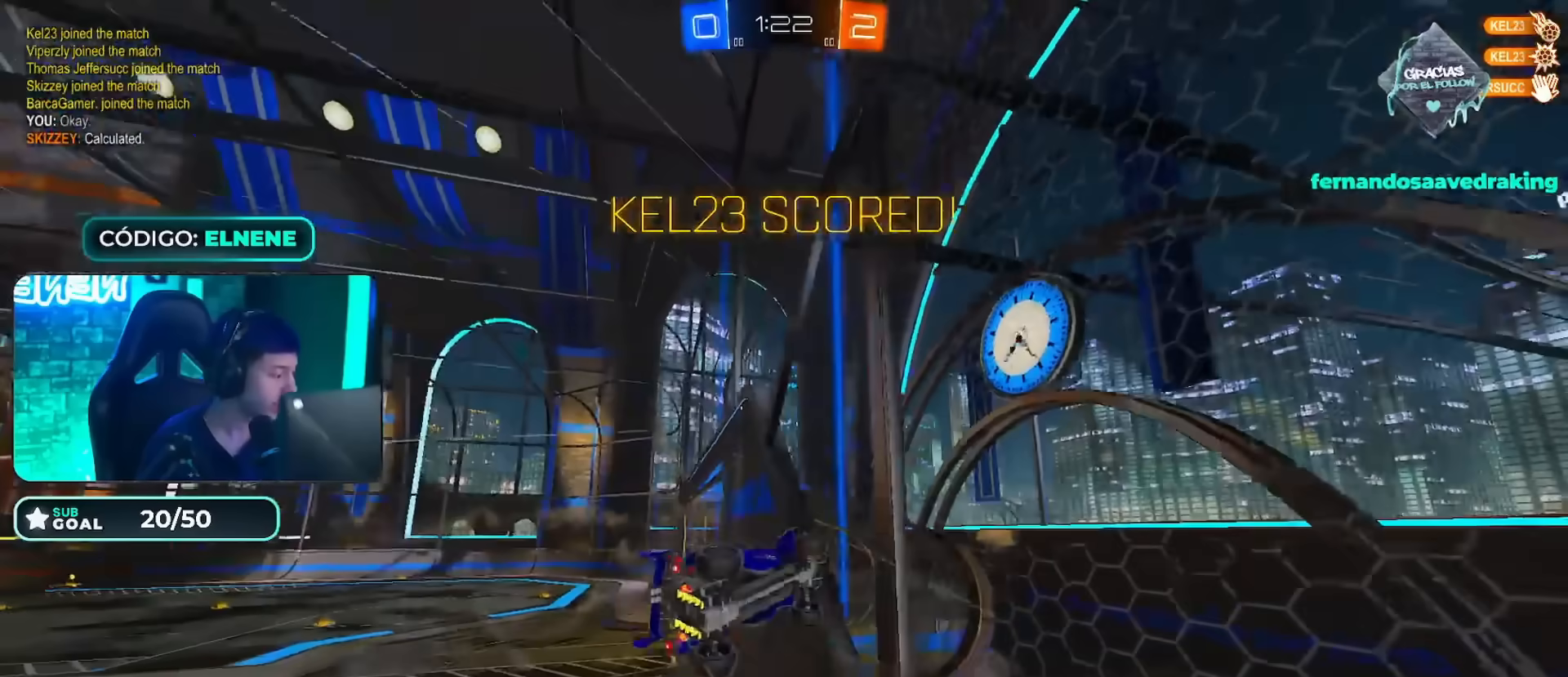
{"buttons": [], "left_stick": "center", "right_stick": "center", "events": [[50, "CROSS", "up"], [66, "left_stick", "center"], [83, "R2", "up"]]}